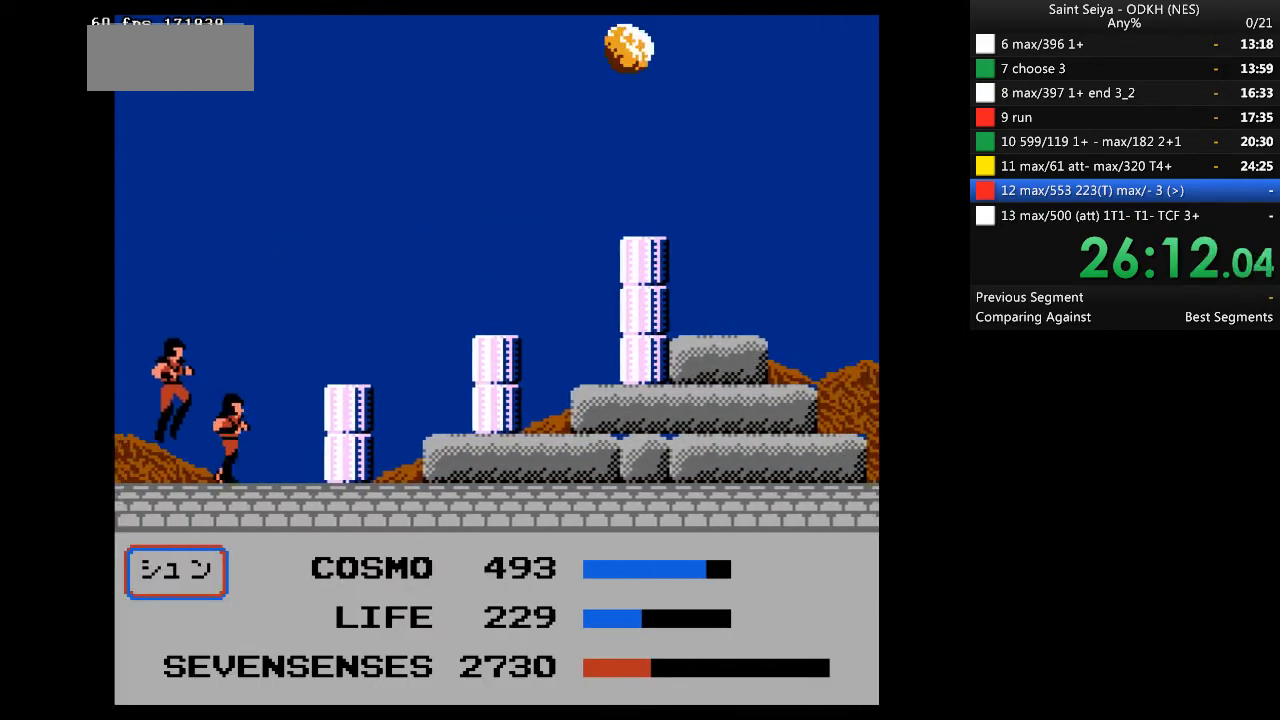
Gameplay with a controller (Nintendo layout); each line is a JSON object with the inputs held at the frame after it. "events" lists button and stick changes between this image and that frame as [ms after this image, input, new state], when the widget could be followed in between. Not read: B L3 R3 START.
{"buttons": ["A", "DPAD_RIGHT"], "events": [[67, "A", "up"], [233, "A", "down"]]}
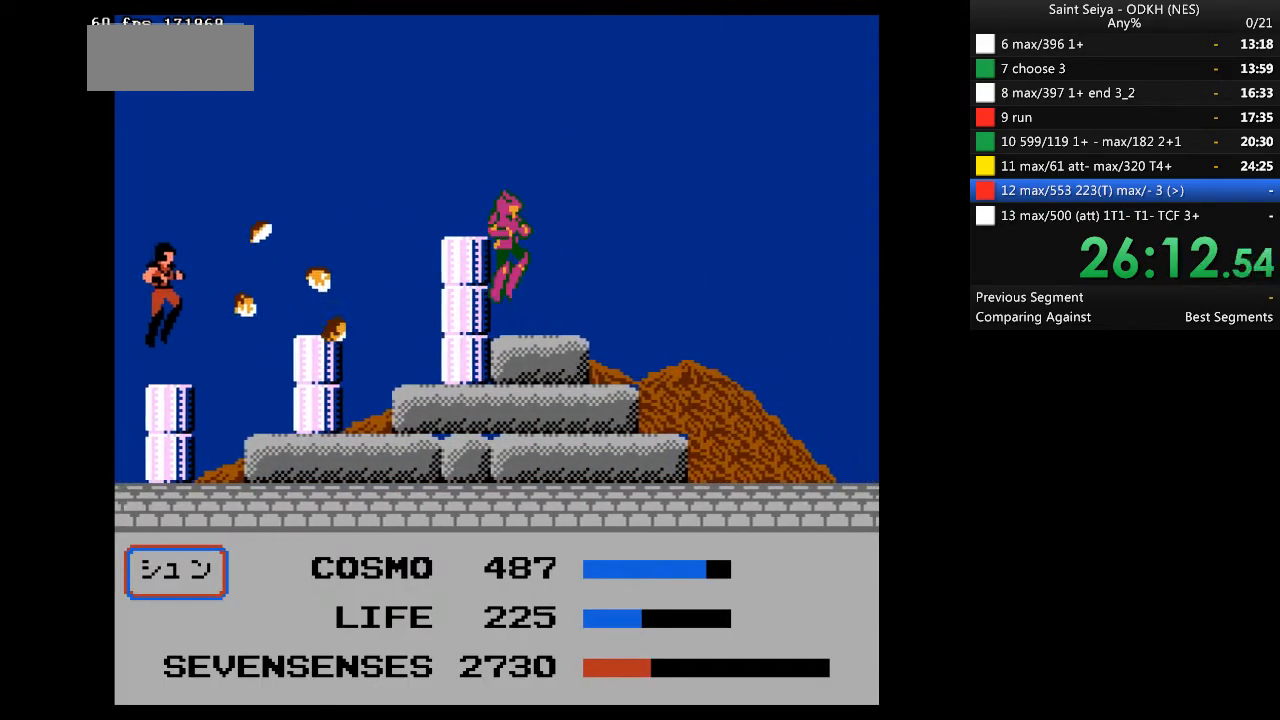
{"buttons": ["DPAD_RIGHT"], "events": [[233, "A", "up"]]}
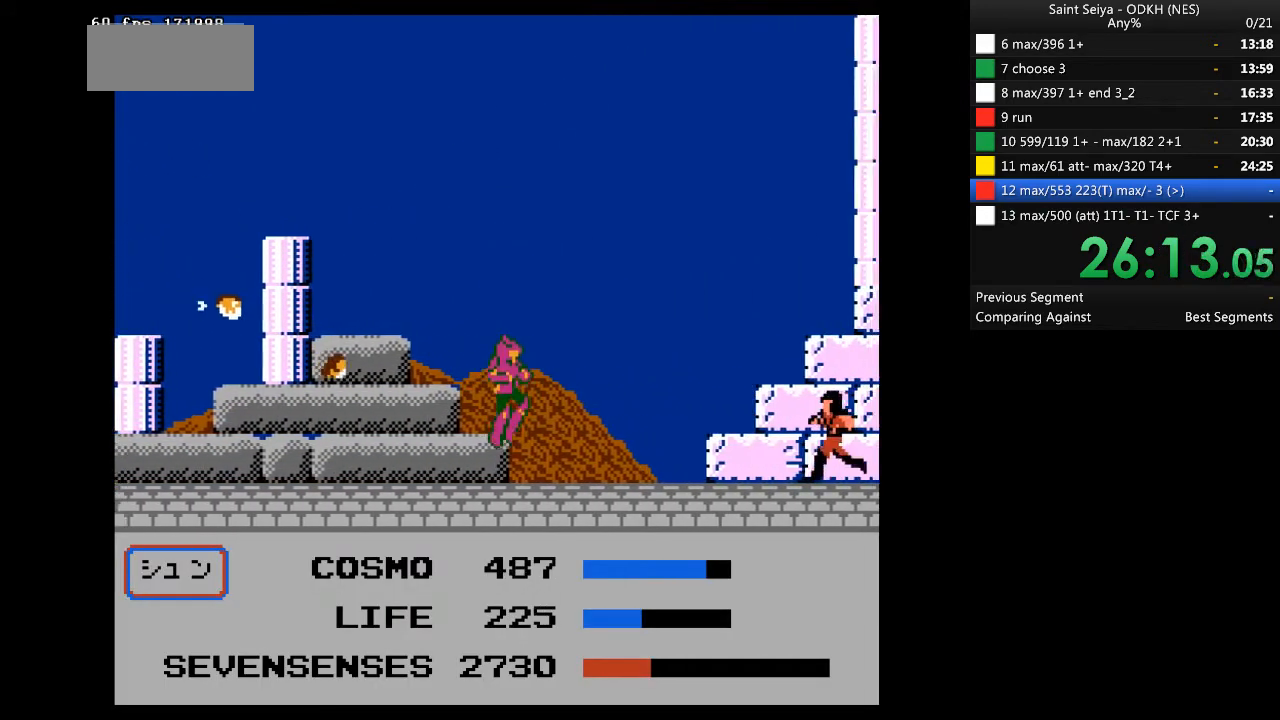
{"buttons": ["DPAD_RIGHT"], "events": []}
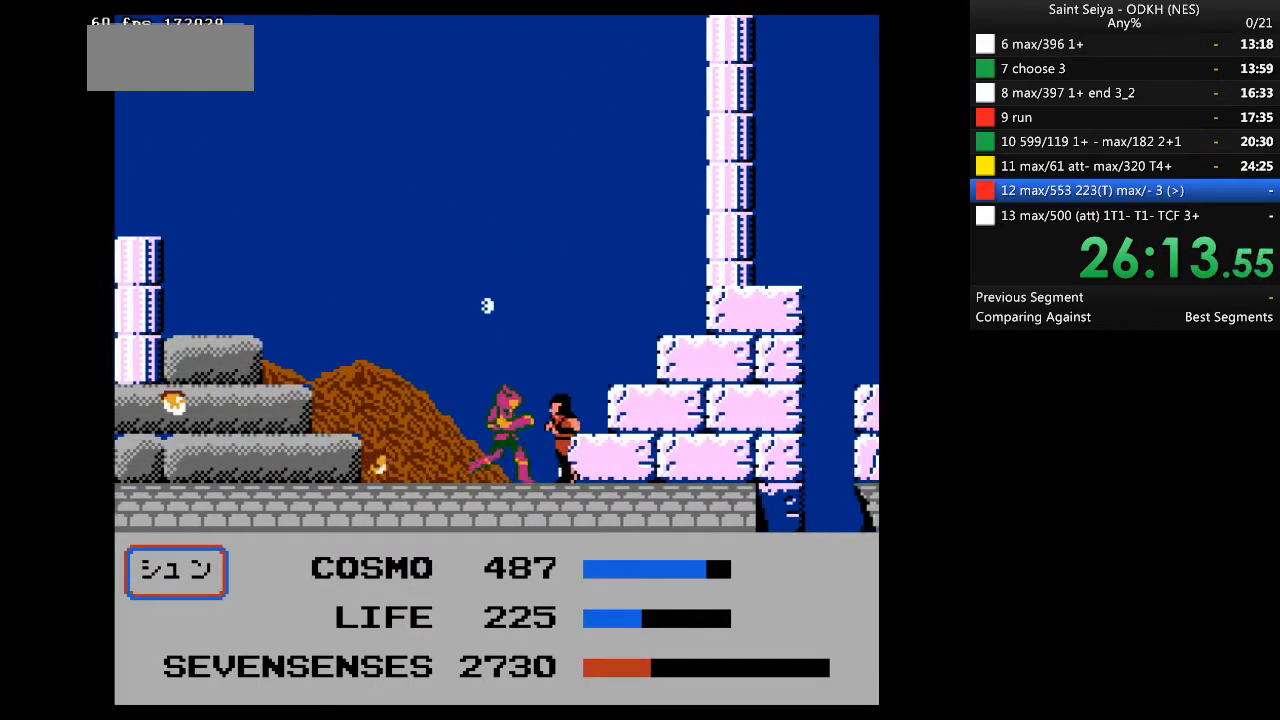
{"buttons": ["DPAD_RIGHT"], "events": []}
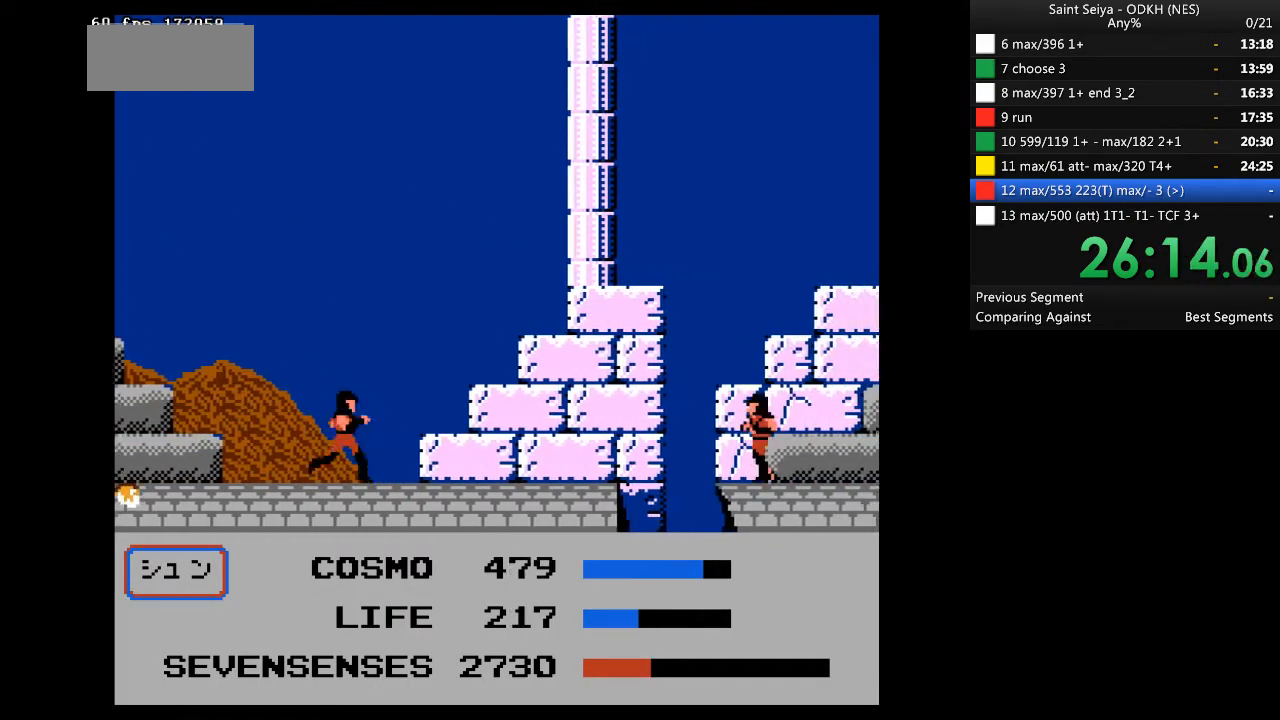
{"buttons": ["A", "DPAD_RIGHT"], "events": [[200, "A", "down"]]}
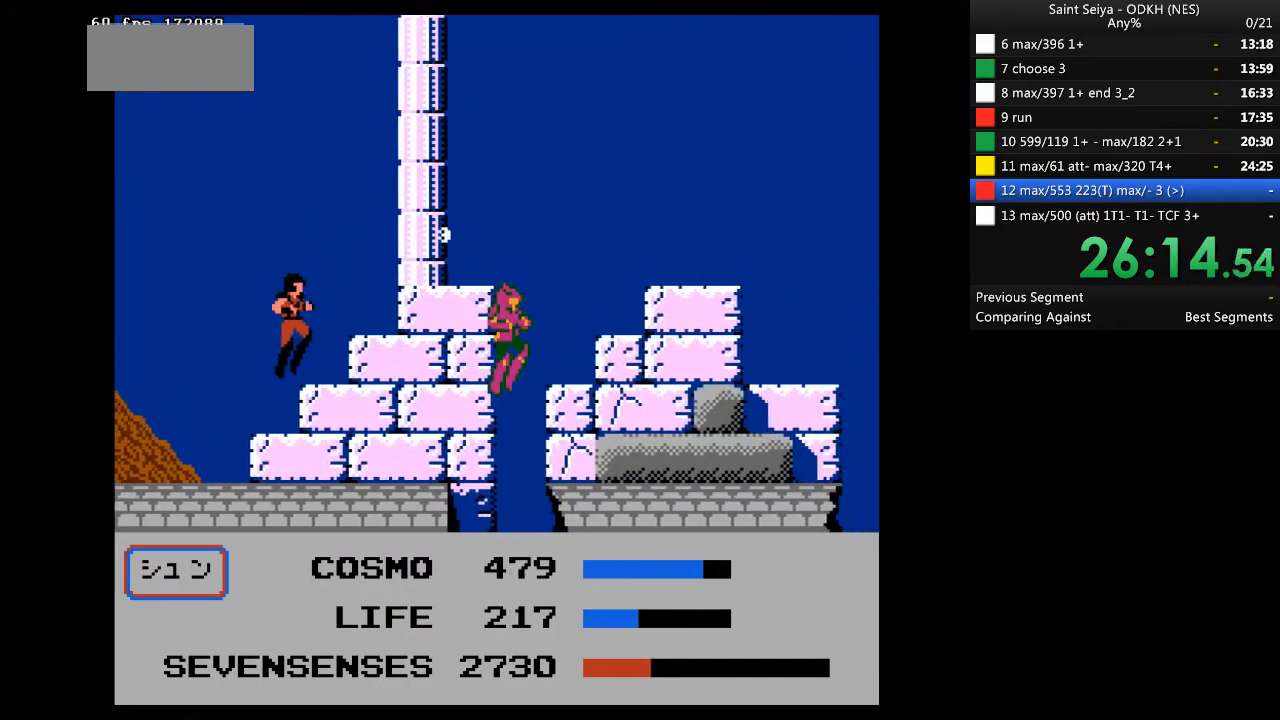
{"buttons": ["A", "DPAD_RIGHT"], "events": [[67, "A", "up"], [167, "A", "down"]]}
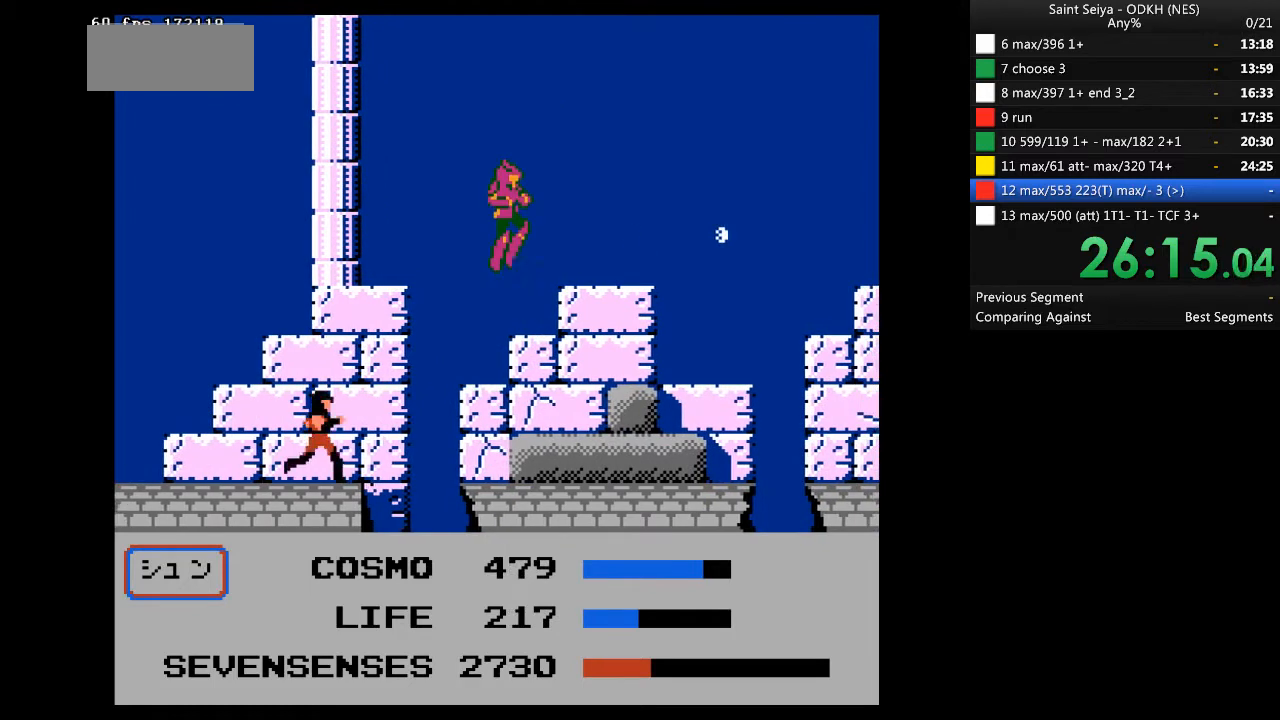
{"buttons": ["A", "DPAD_RIGHT"], "events": [[33, "A", "up"], [267, "A", "down"]]}
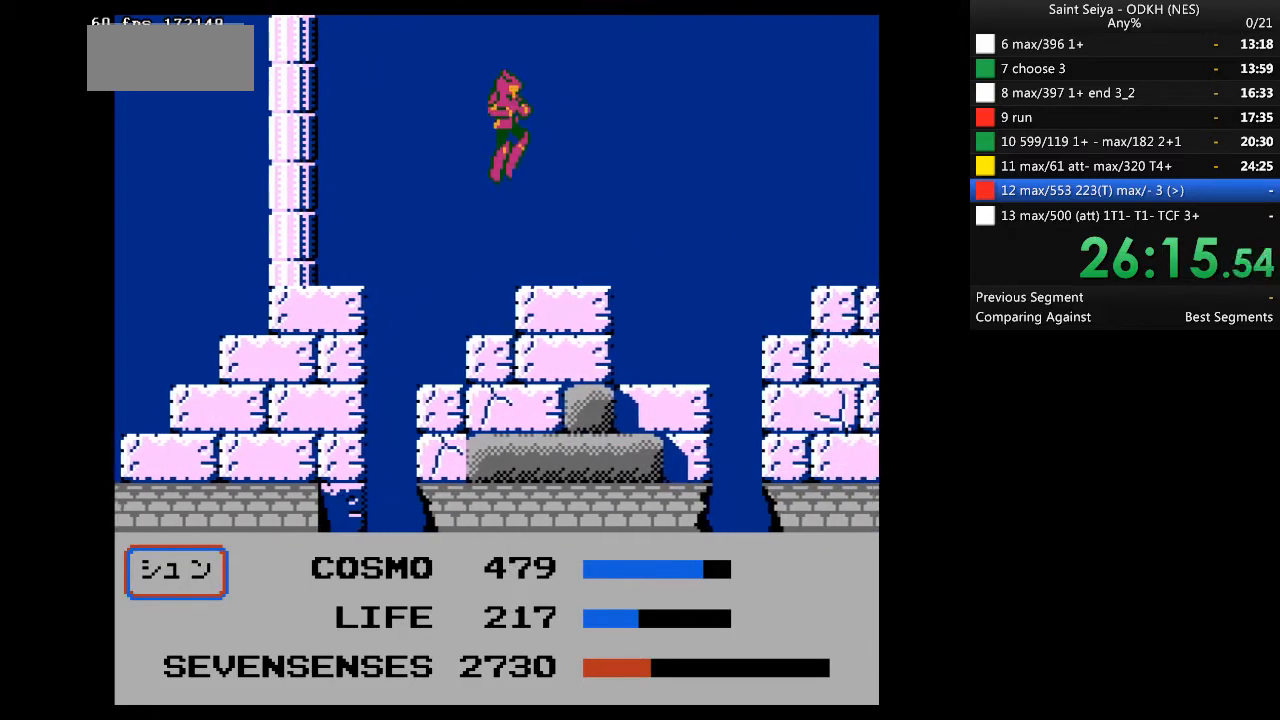
{"buttons": ["DPAD_RIGHT"], "events": [[33, "A", "up"]]}
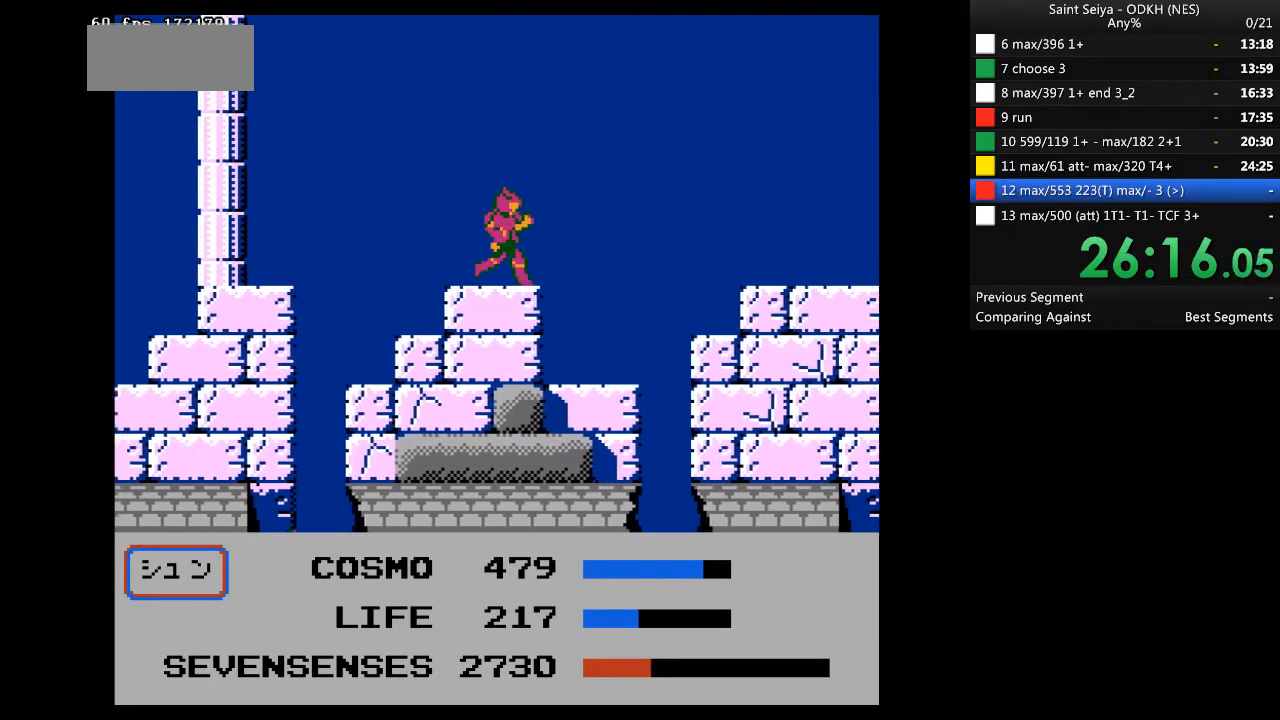
{"buttons": [], "events": [[100, "DPAD_RIGHT", "up"]]}
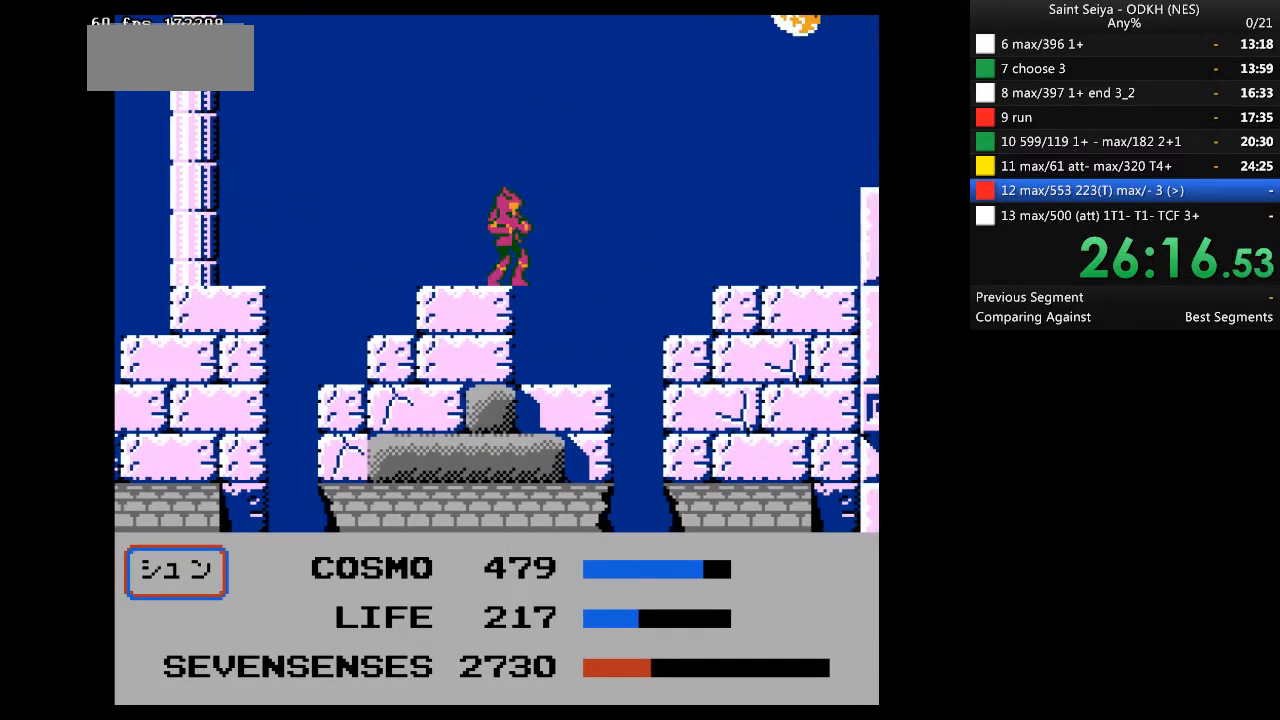
{"buttons": ["A", "DPAD_RIGHT"], "events": [[200, "A", "down"], [400, "DPAD_RIGHT", "down"]]}
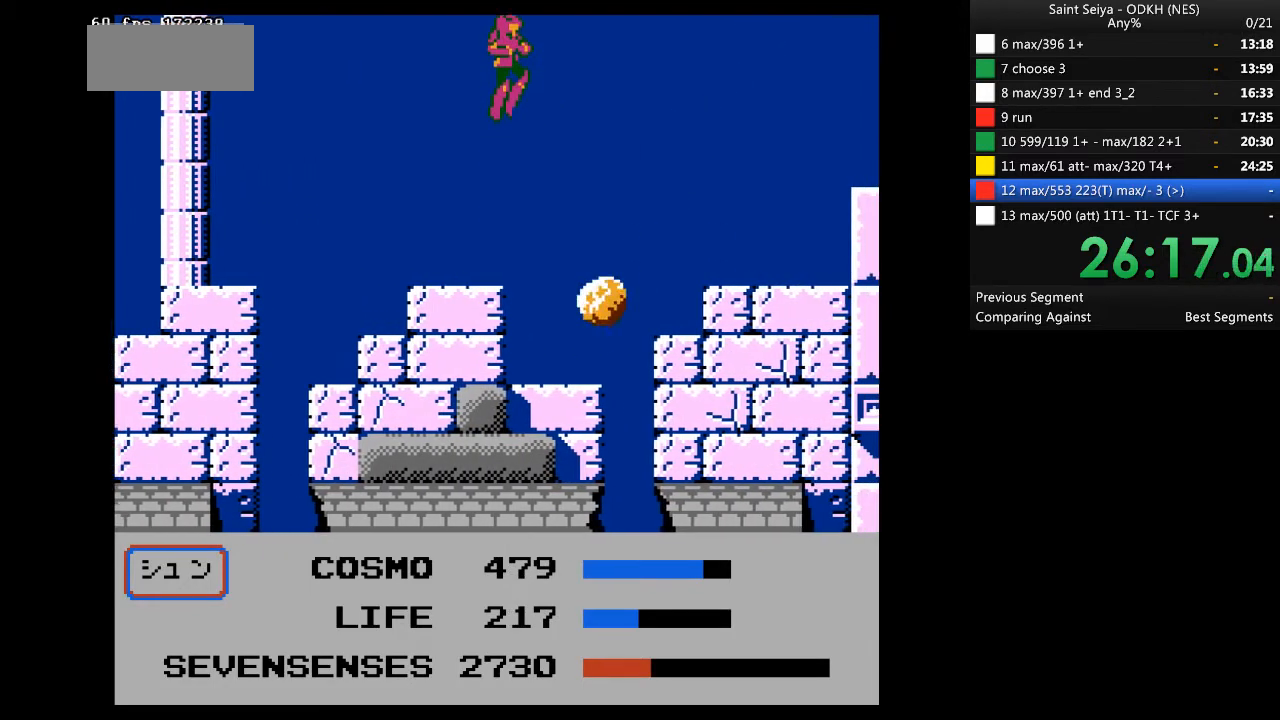
{"buttons": [], "events": [[100, "A", "up"], [233, "DPAD_RIGHT", "up"]]}
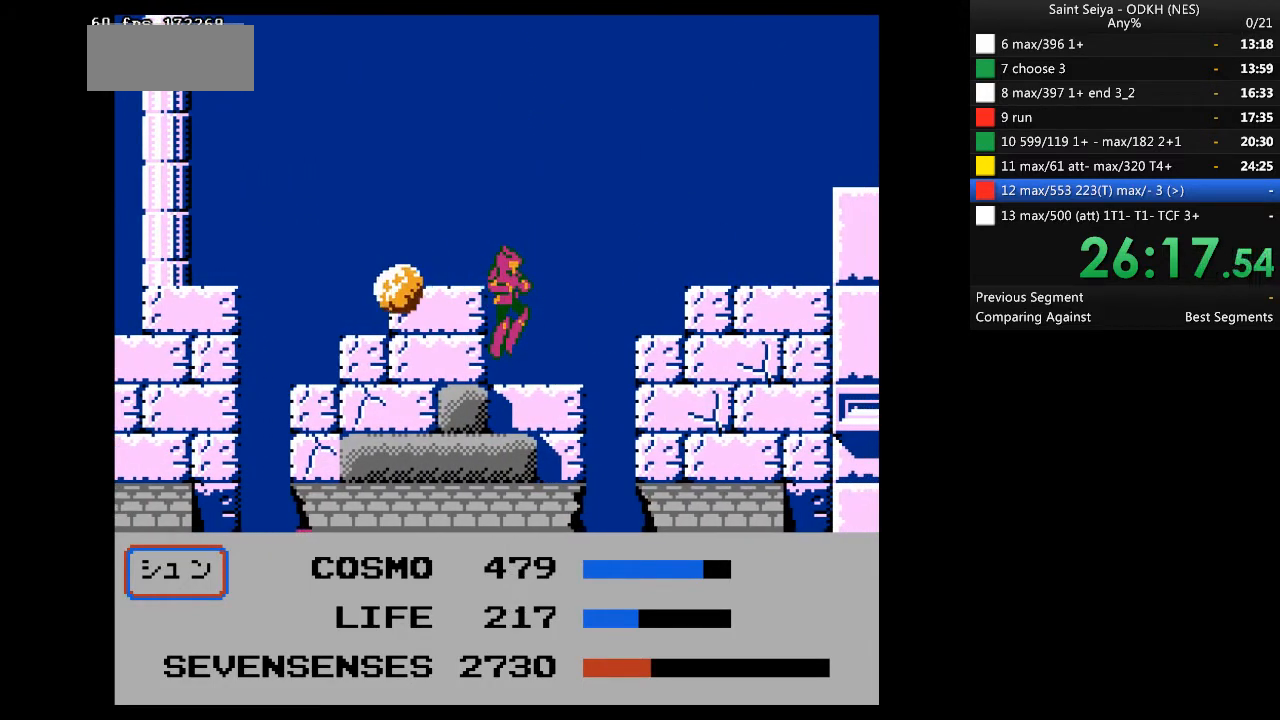
{"buttons": ["A", "DPAD_LEFT"], "events": [[233, "A", "down"], [333, "DPAD_LEFT", "down"]]}
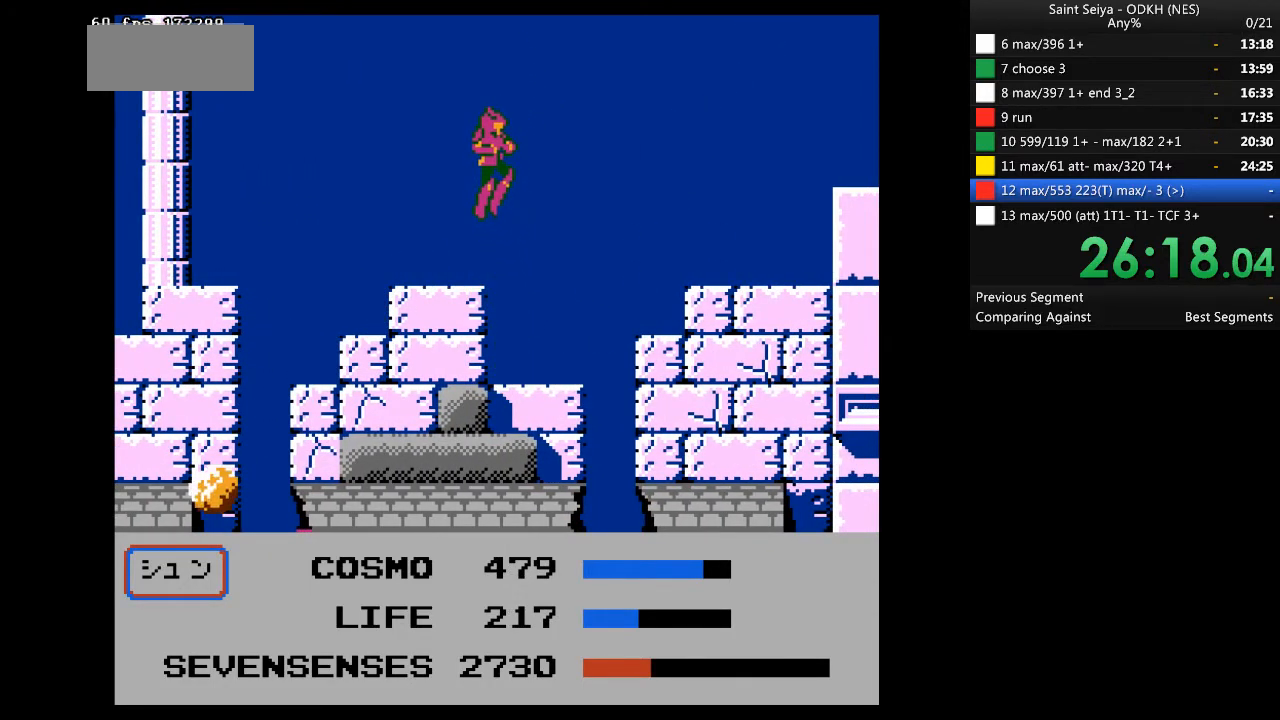
{"buttons": ["A", "DPAD_LEFT"], "events": [[167, "A", "up"], [267, "A", "down"]]}
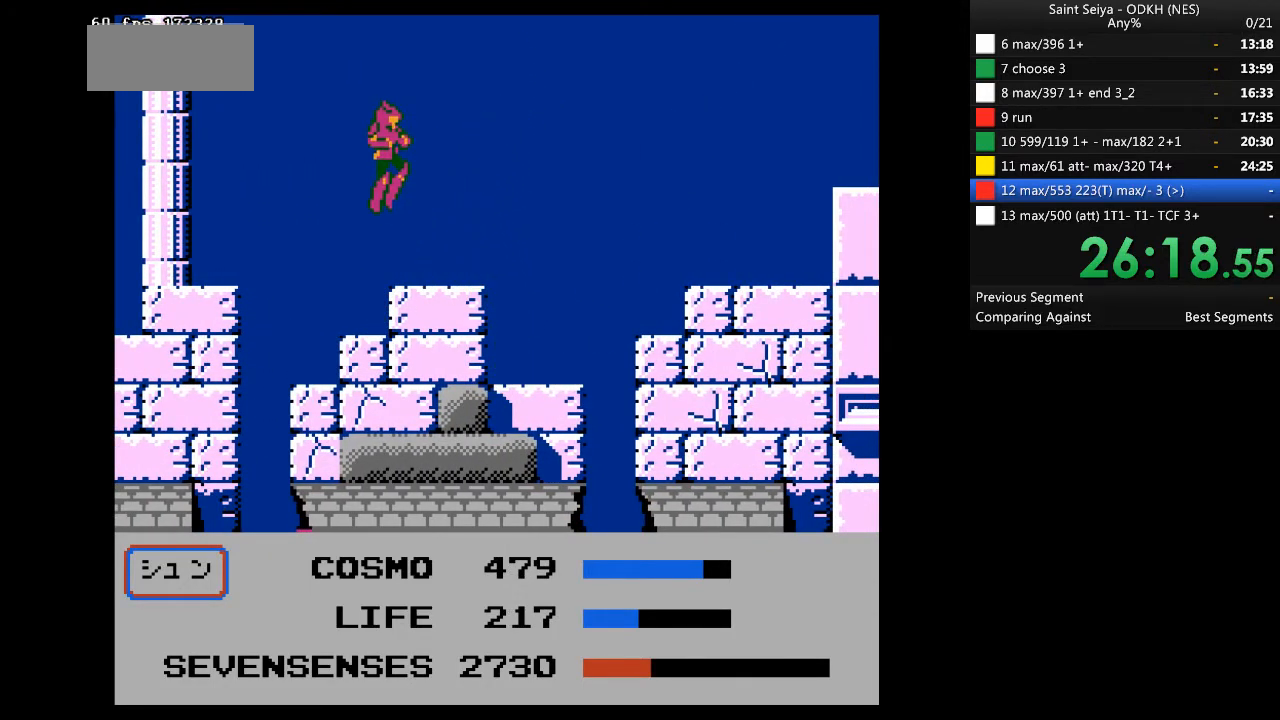
{"buttons": ["DPAD_LEFT"], "events": [[400, "A", "up"]]}
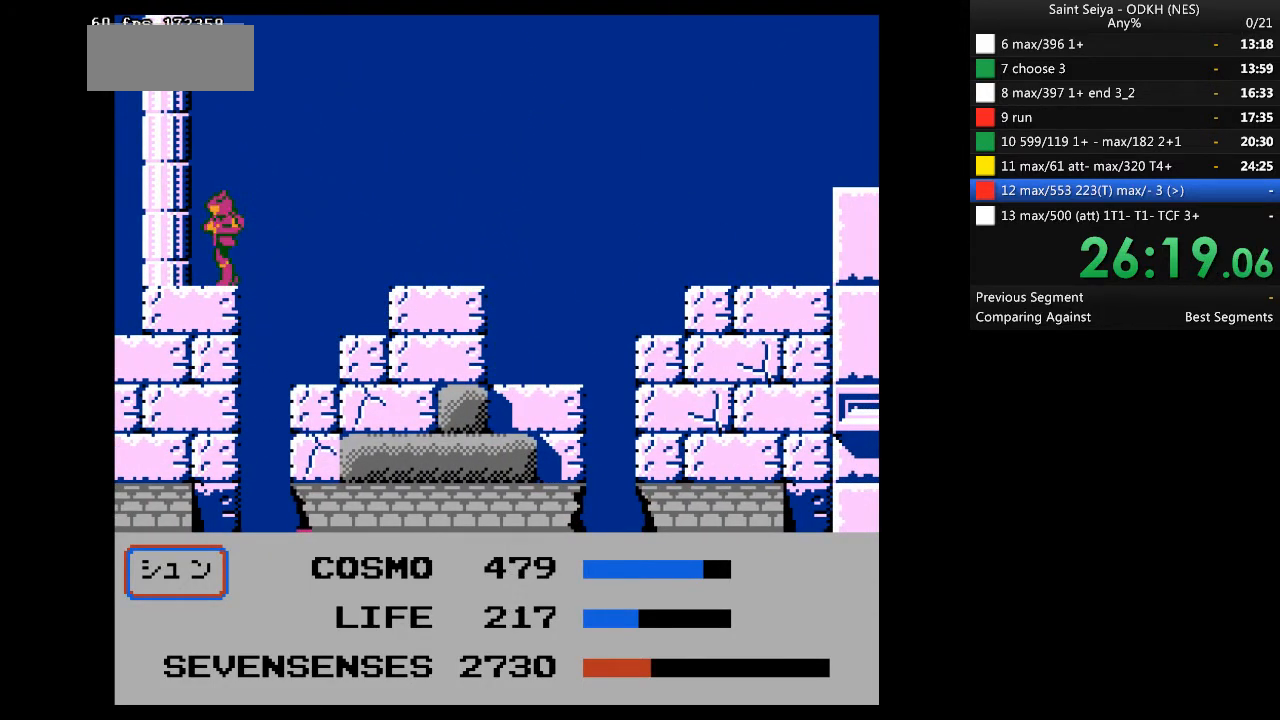
{"buttons": ["DPAD_LEFT"], "events": [[200, "DPAD_DOWN", "down"], [200, "DPAD_LEFT", "up"], [300, "A", "down"], [333, "DPAD_DOWN", "up"], [333, "DPAD_LEFT", "down"], [367, "A", "up"]]}
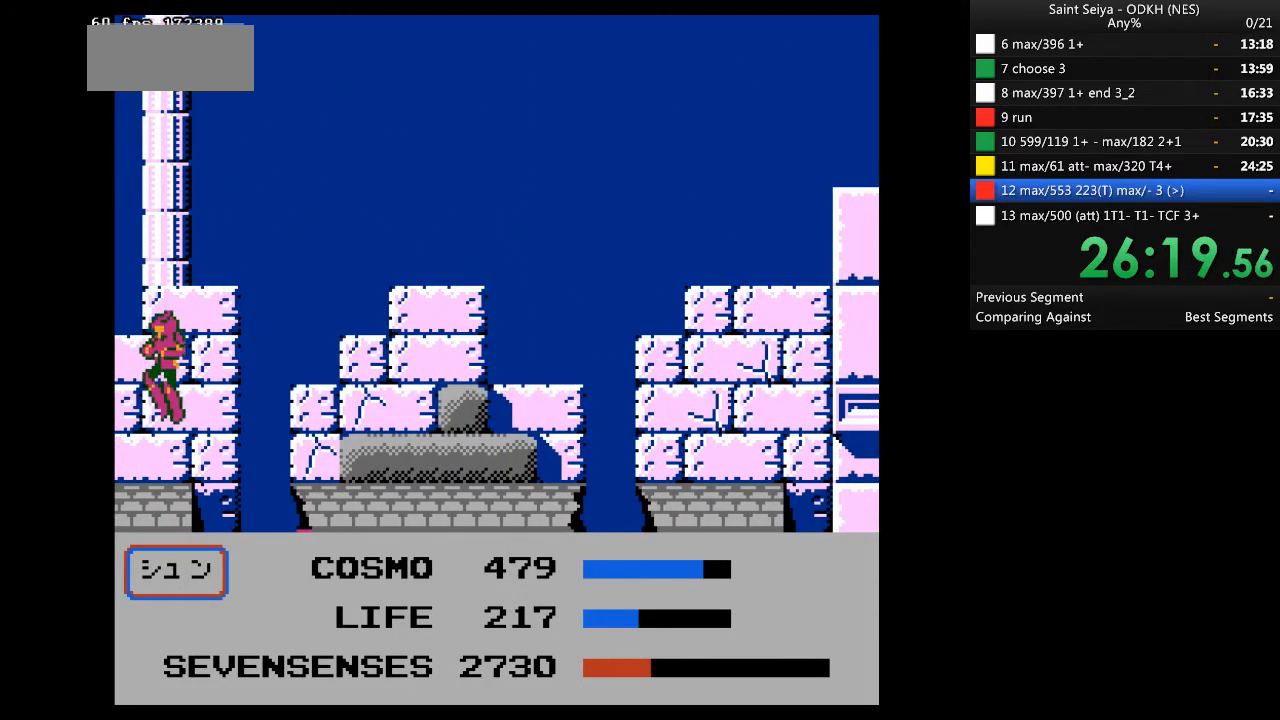
{"buttons": ["A"], "events": [[267, "DPAD_LEFT", "up"], [300, "A", "down"]]}
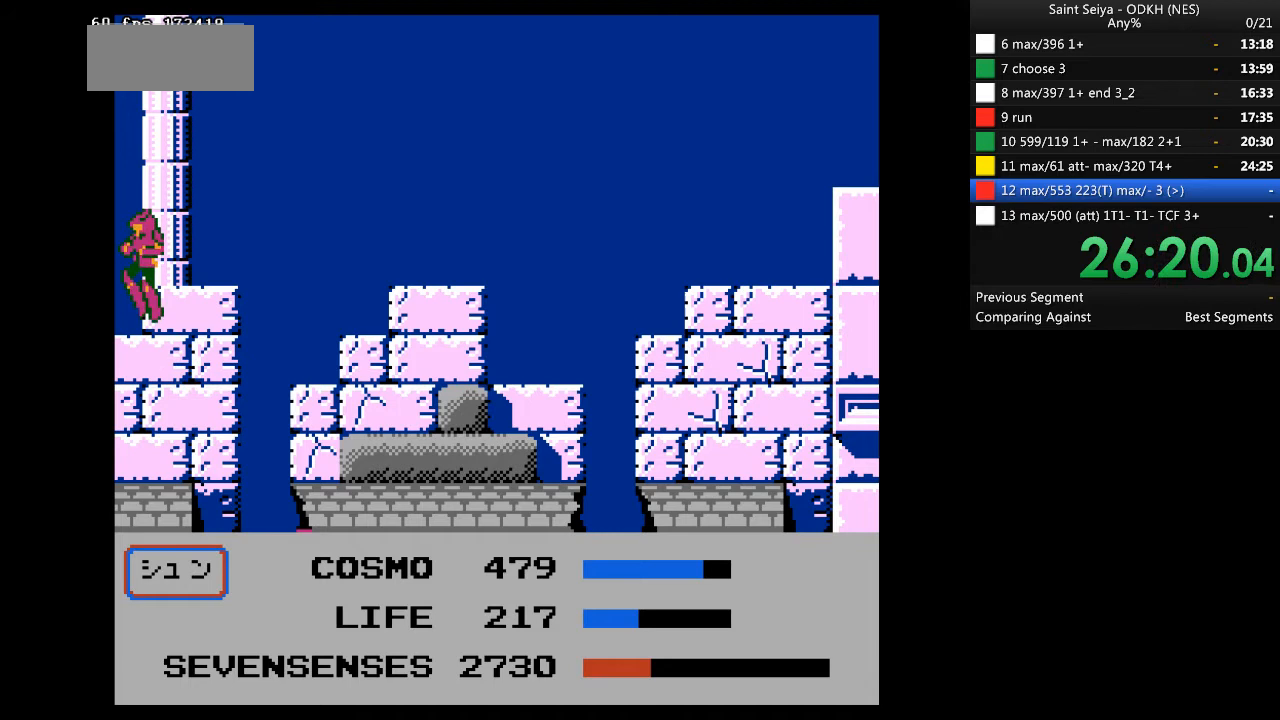
{"buttons": ["A"], "events": [[167, "A", "up"], [367, "A", "down"]]}
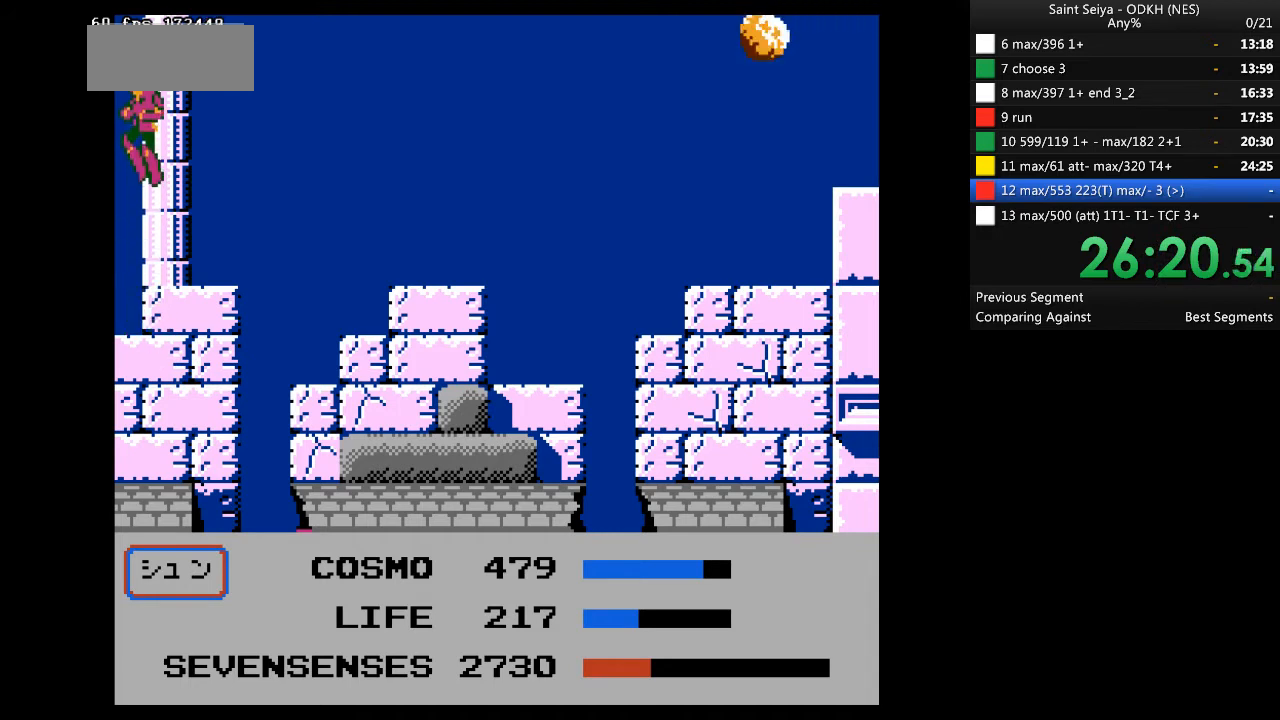
{"buttons": [], "events": [[333, "A", "up"]]}
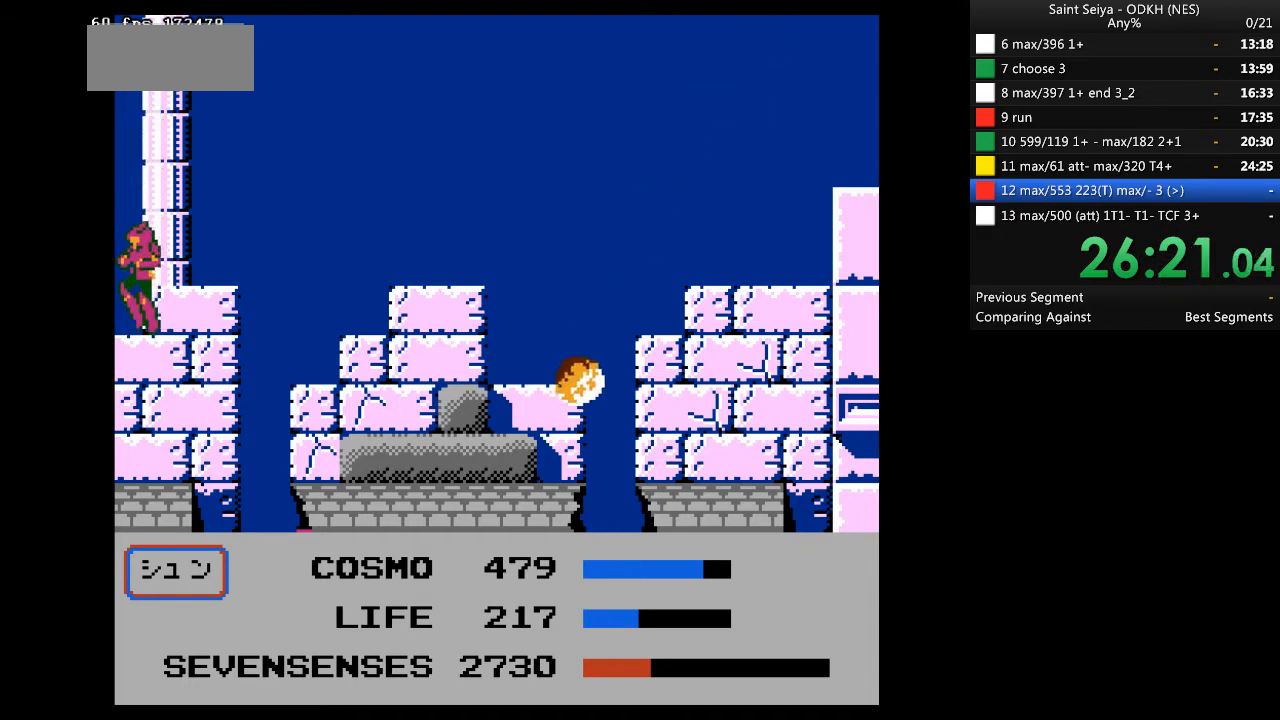
{"buttons": ["A"], "events": [[100, "A", "down"]]}
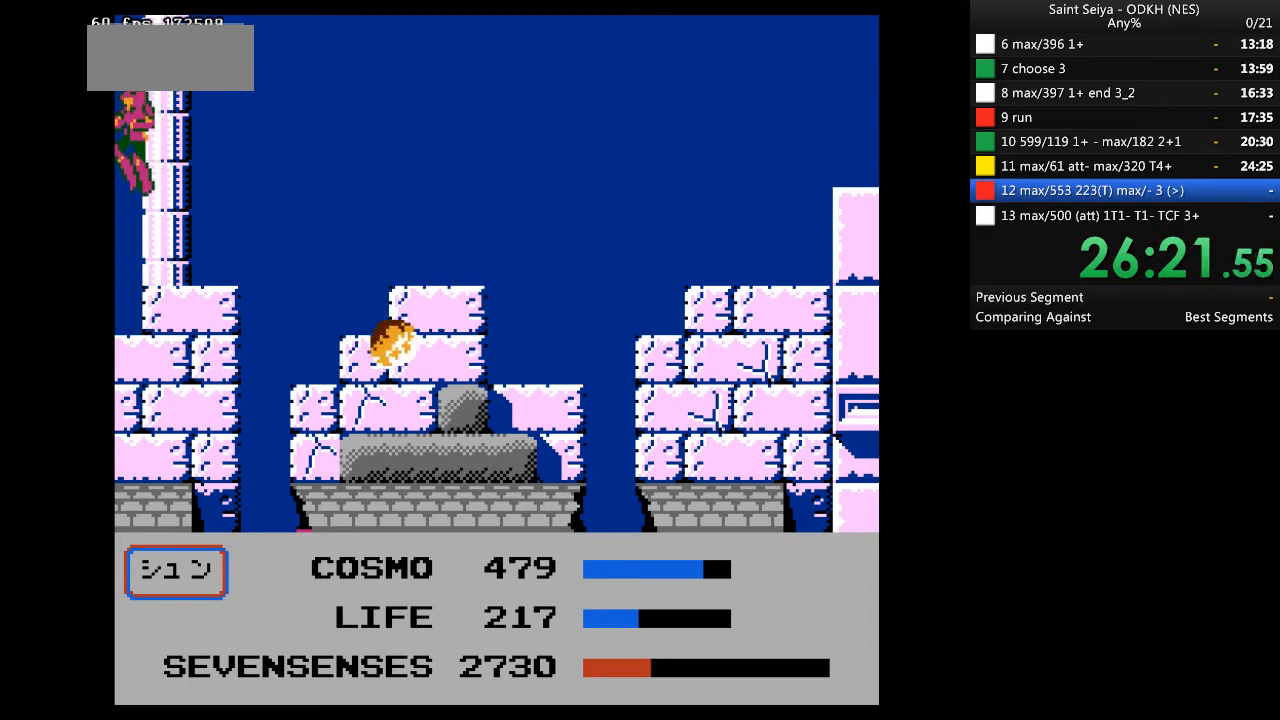
{"buttons": [], "events": [[33, "A", "up"]]}
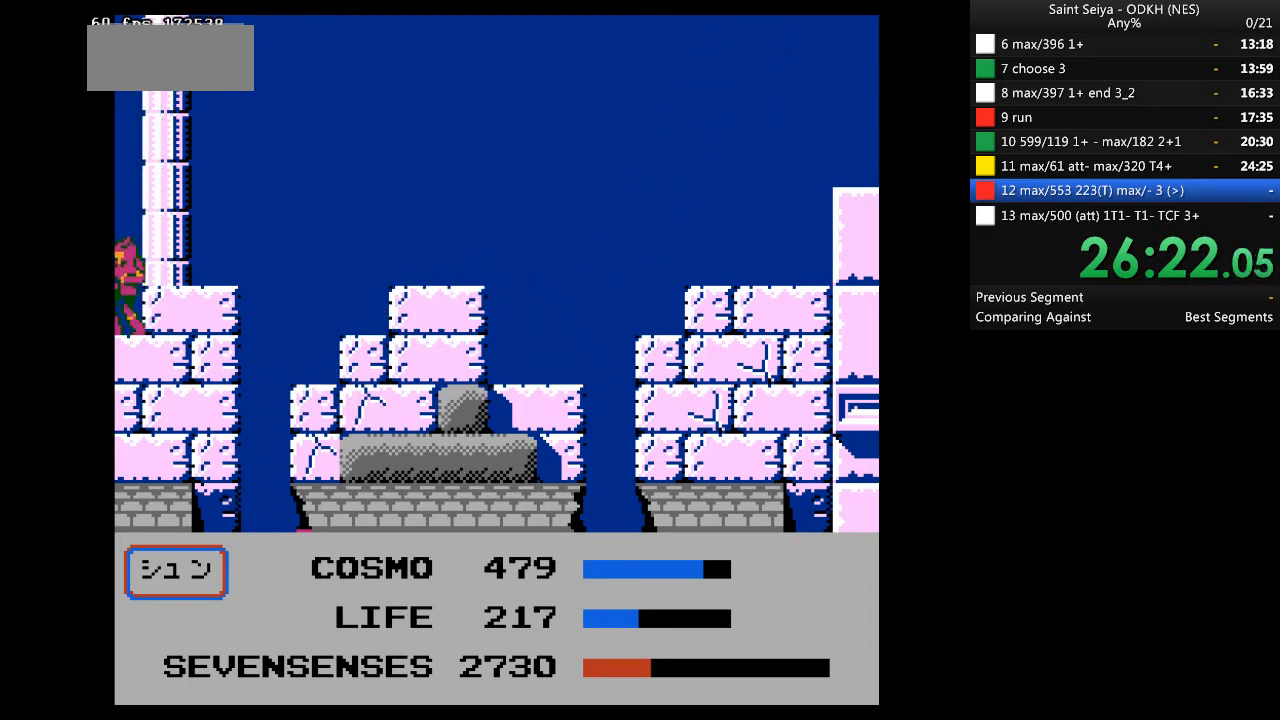
{"buttons": ["A"], "events": [[33, "A", "down"]]}
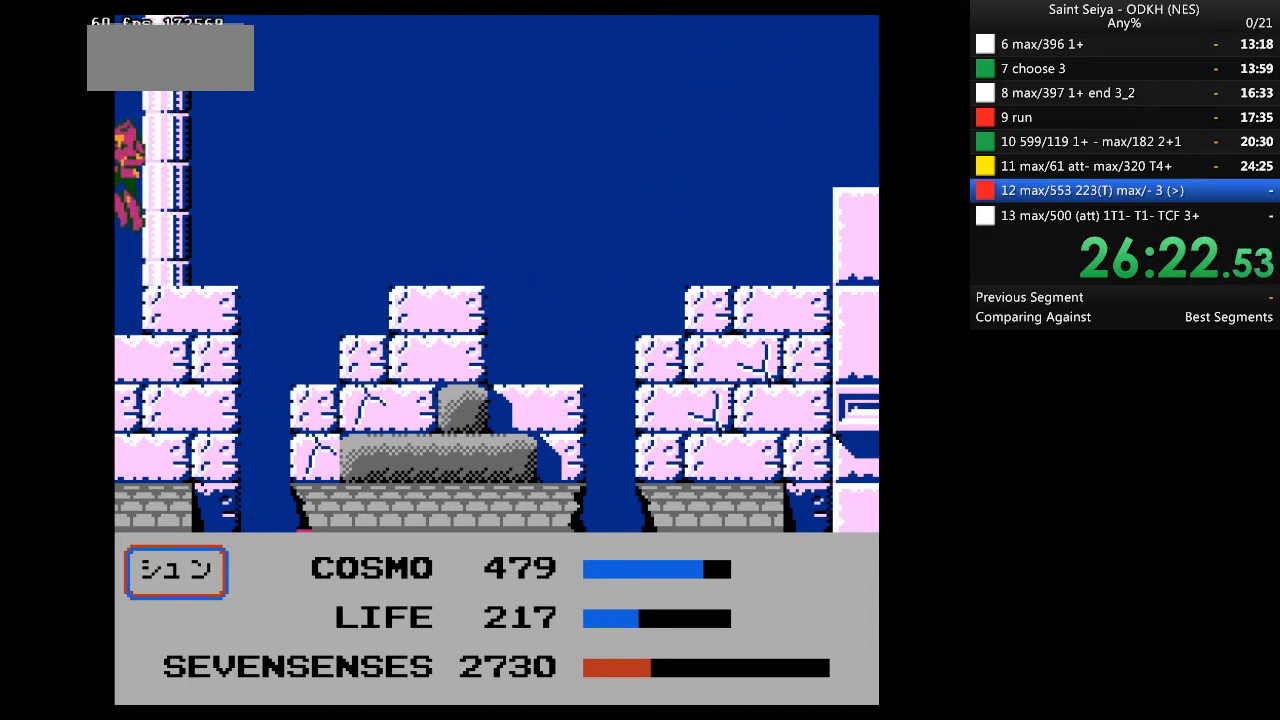
{"buttons": [], "events": [[33, "A", "up"]]}
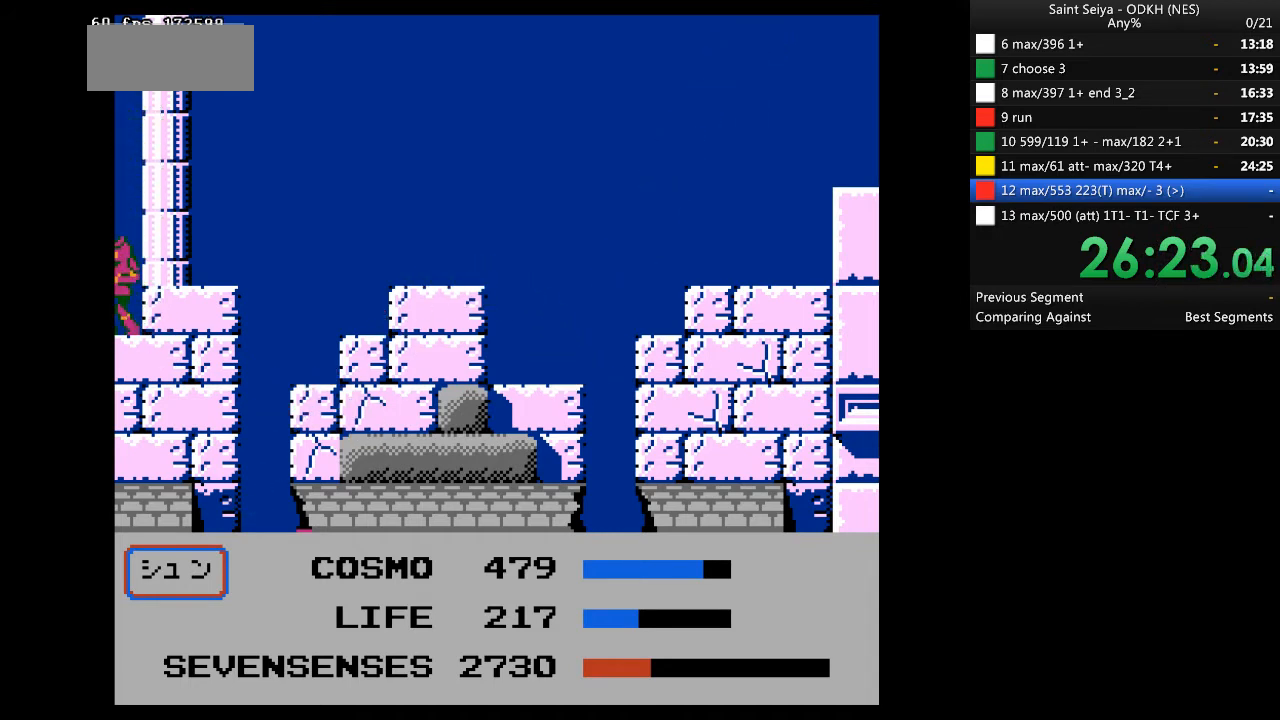
{"buttons": ["A", "DPAD_LEFT"], "events": [[133, "A", "down"], [467, "DPAD_LEFT", "down"]]}
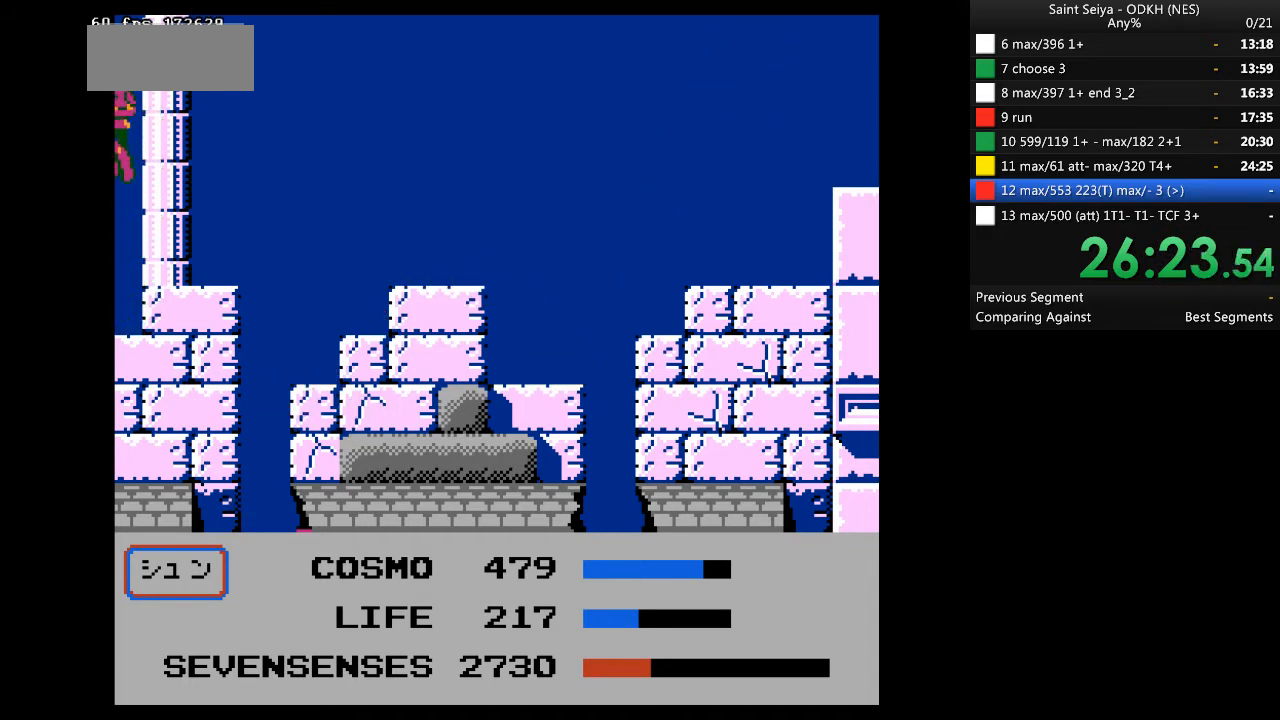
{"buttons": [], "events": [[100, "A", "up"], [200, "DPAD_LEFT", "up"]]}
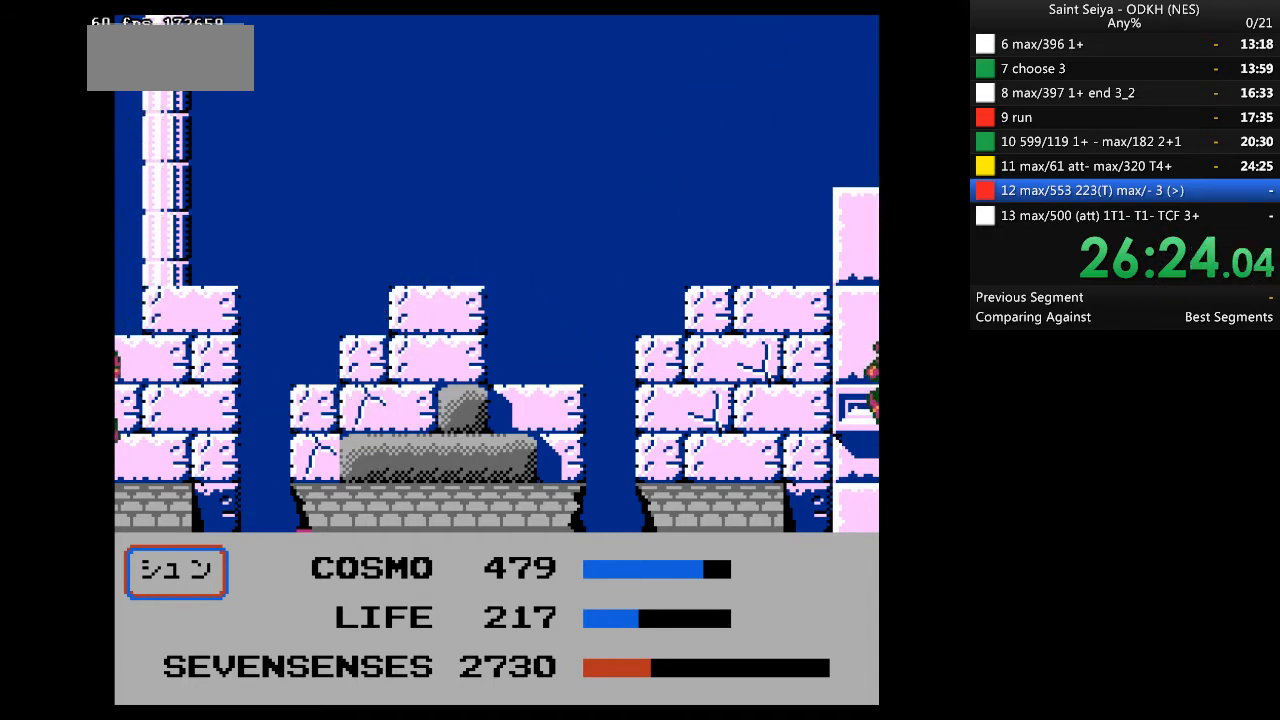
{"buttons": [], "events": []}
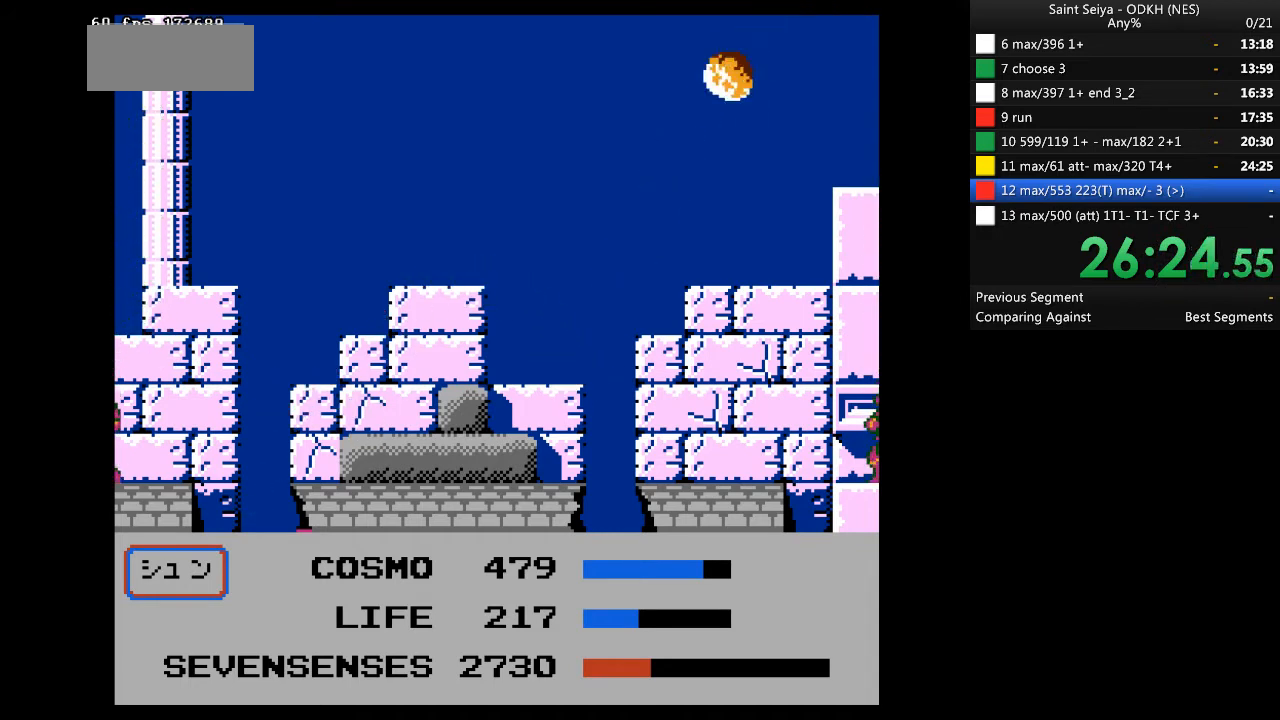
{"buttons": ["A"], "events": [[300, "A", "down"]]}
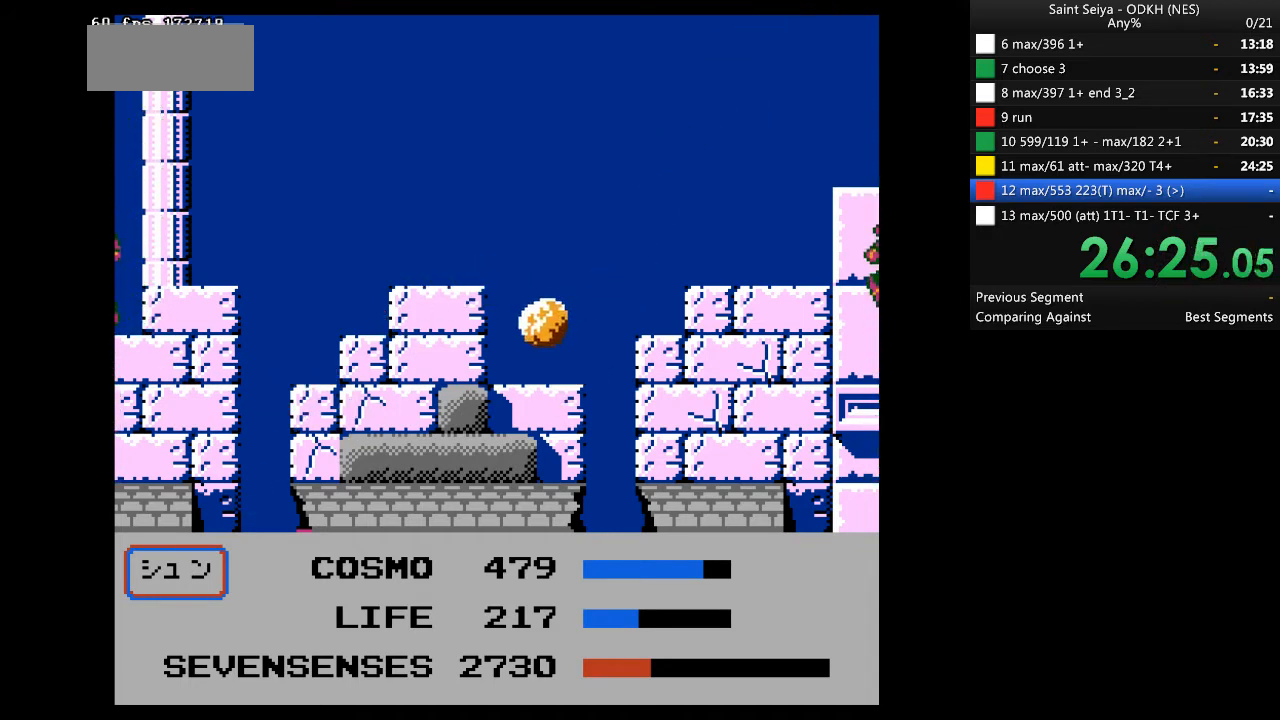
{"buttons": [], "events": [[133, "DPAD_LEFT", "down"], [267, "A", "up"], [333, "DPAD_LEFT", "up"]]}
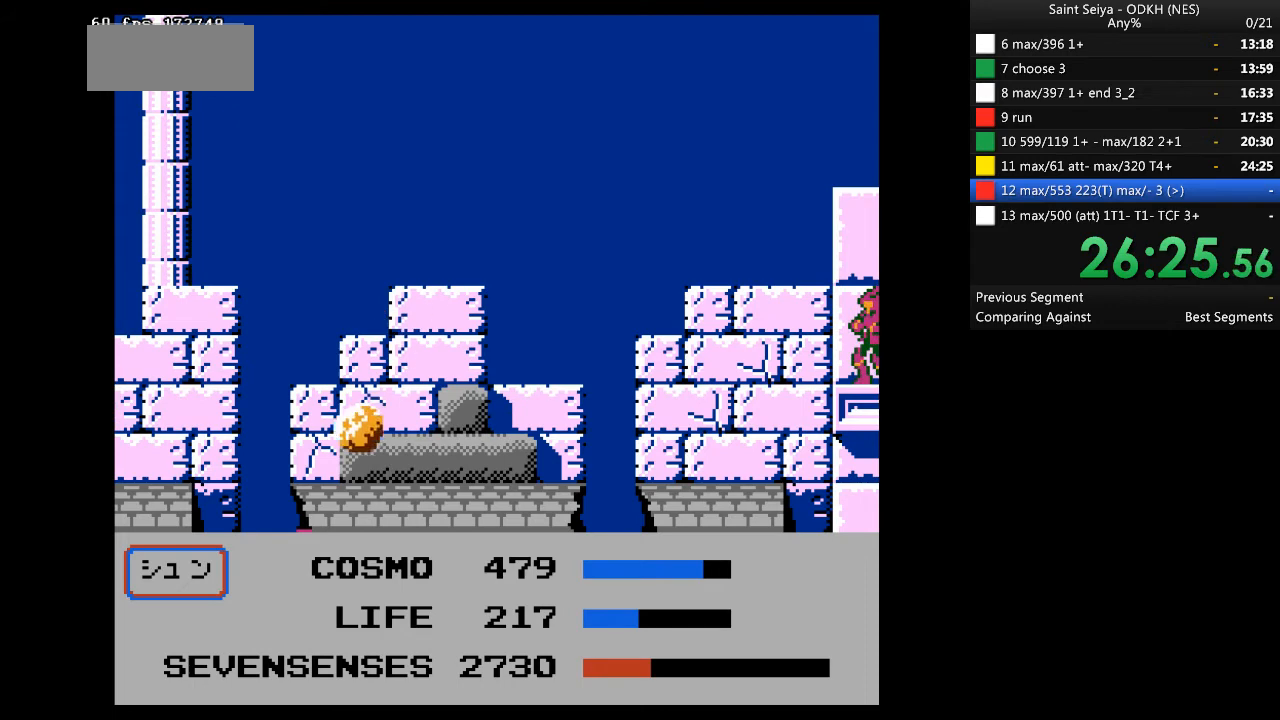
{"buttons": ["A", "DPAD_LEFT"], "events": [[467, "A", "down"], [467, "DPAD_LEFT", "down"]]}
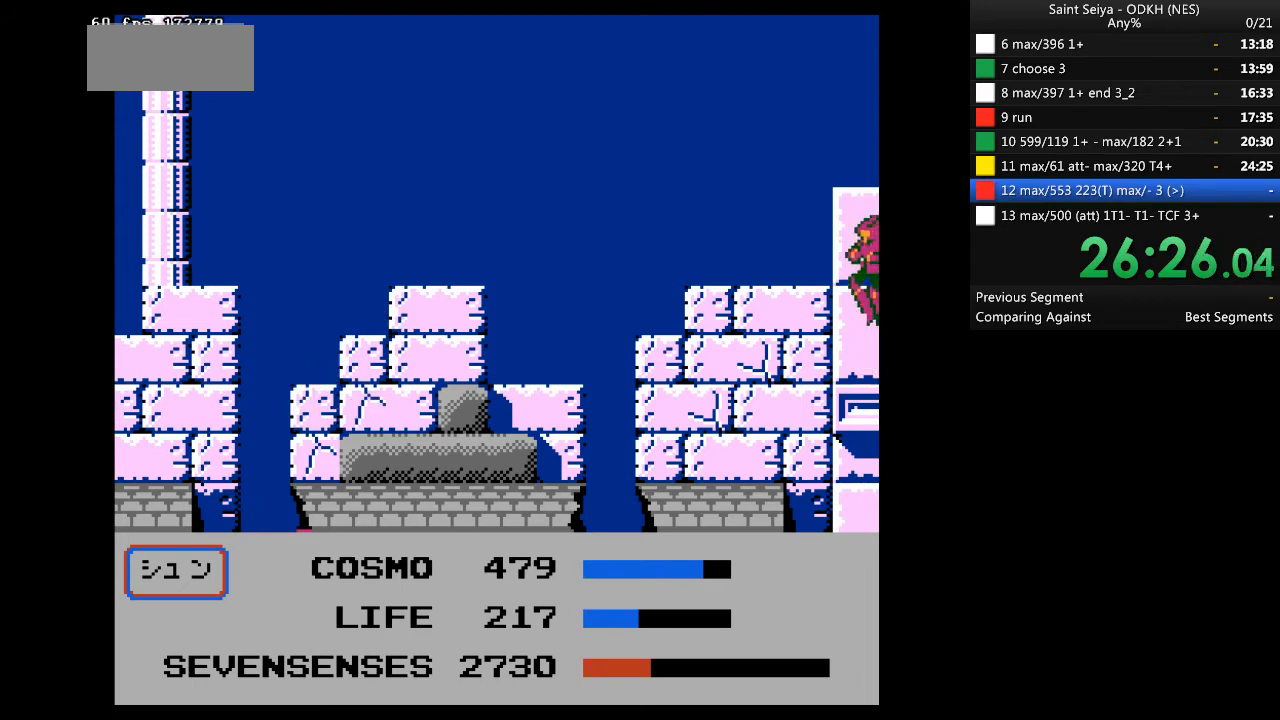
{"buttons": [], "events": [[67, "DPAD_LEFT", "up"], [133, "A", "up"], [167, "DPAD_RIGHT", "down"], [367, "DPAD_RIGHT", "up"]]}